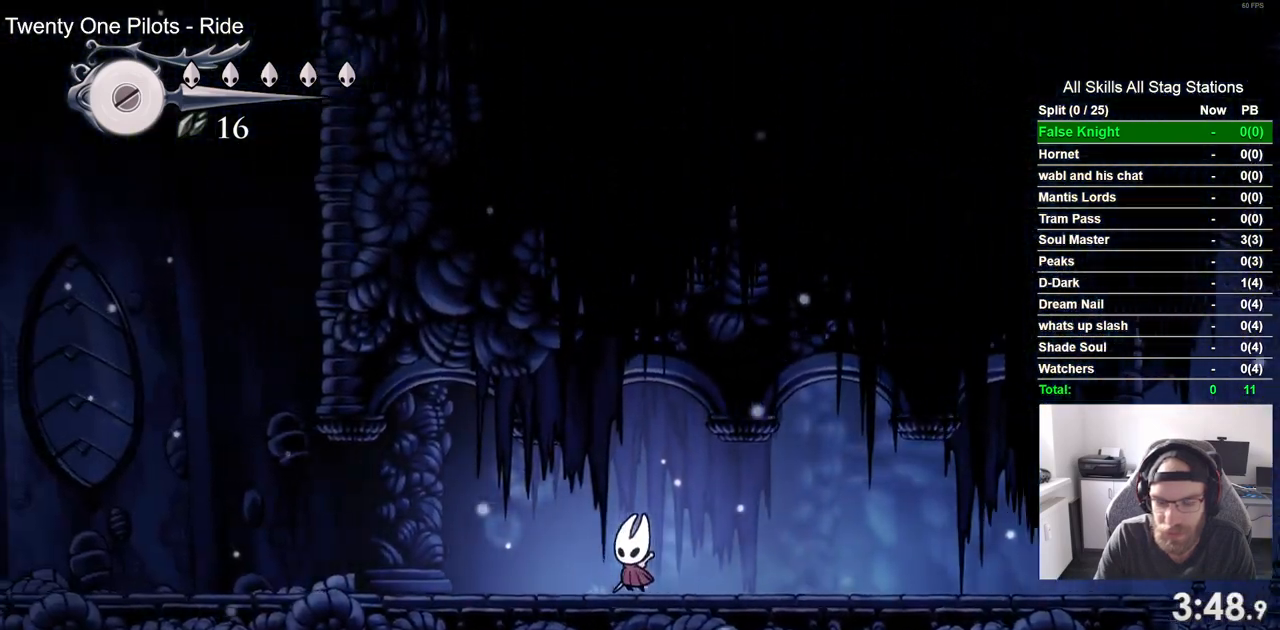
Gameplay with a controller (PlayStation layout); each line is a JSON object with the inputs held at the frame after it. "events" lists button and stick changes between this image and that frame as [ms after this image, input, new state], when the widget could be followed in between.
{"buttons": ["SQUARE", "DPAD_LEFT"], "left_stick": "center", "right_stick": "center"}
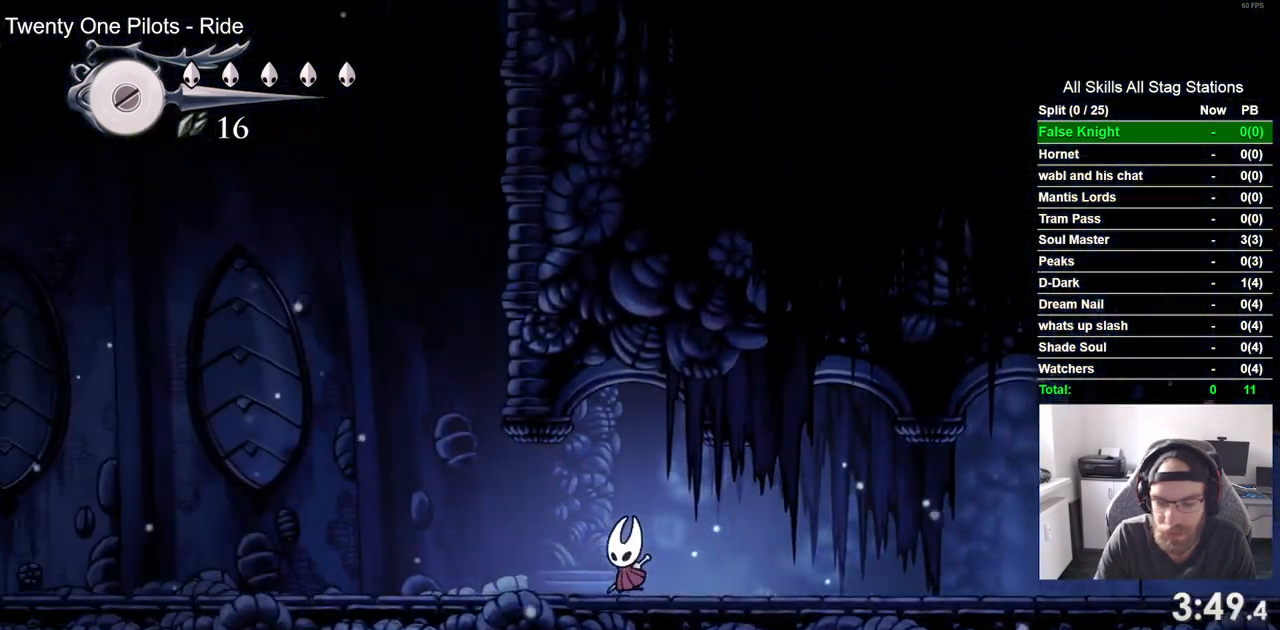
{"buttons": ["SQUARE", "DPAD_LEFT"], "left_stick": "center", "right_stick": "center", "events": [[133, "SQUARE", "up"], [417, "SQUARE", "down"]]}
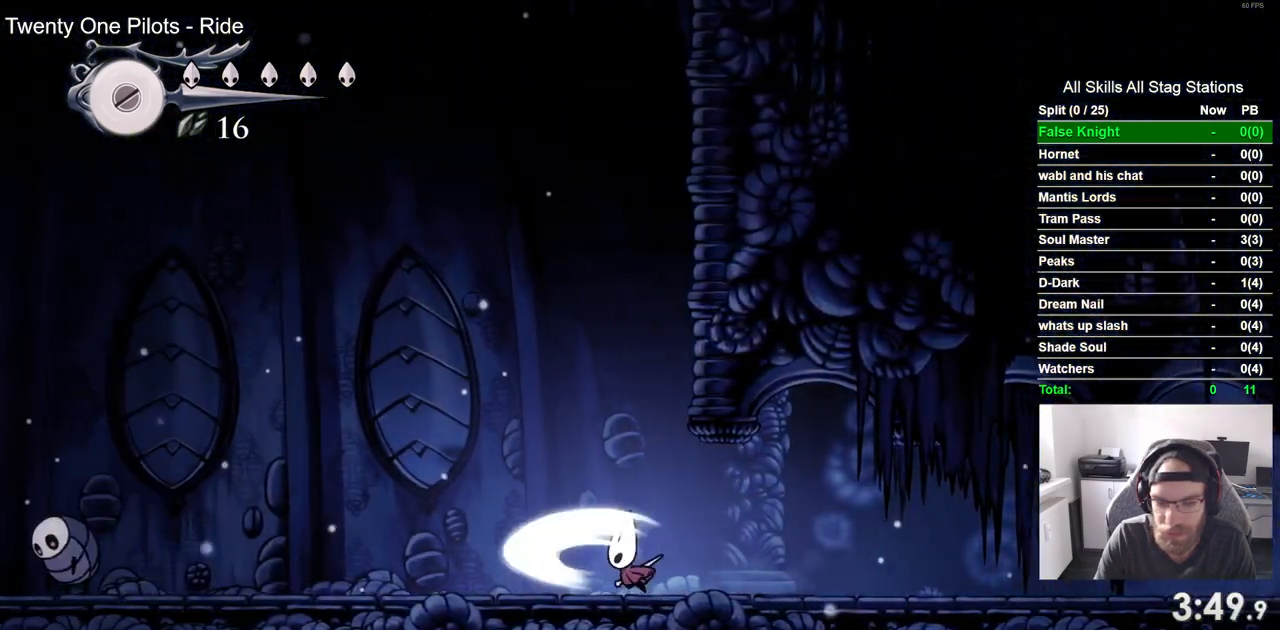
{"buttons": ["DPAD_LEFT"], "left_stick": "center", "right_stick": "center", "events": [[33, "CROSS", "down"], [33, "SQUARE", "up"], [133, "CROSS", "up"], [333, "CROSS", "down"], [500, "CROSS", "up"]]}
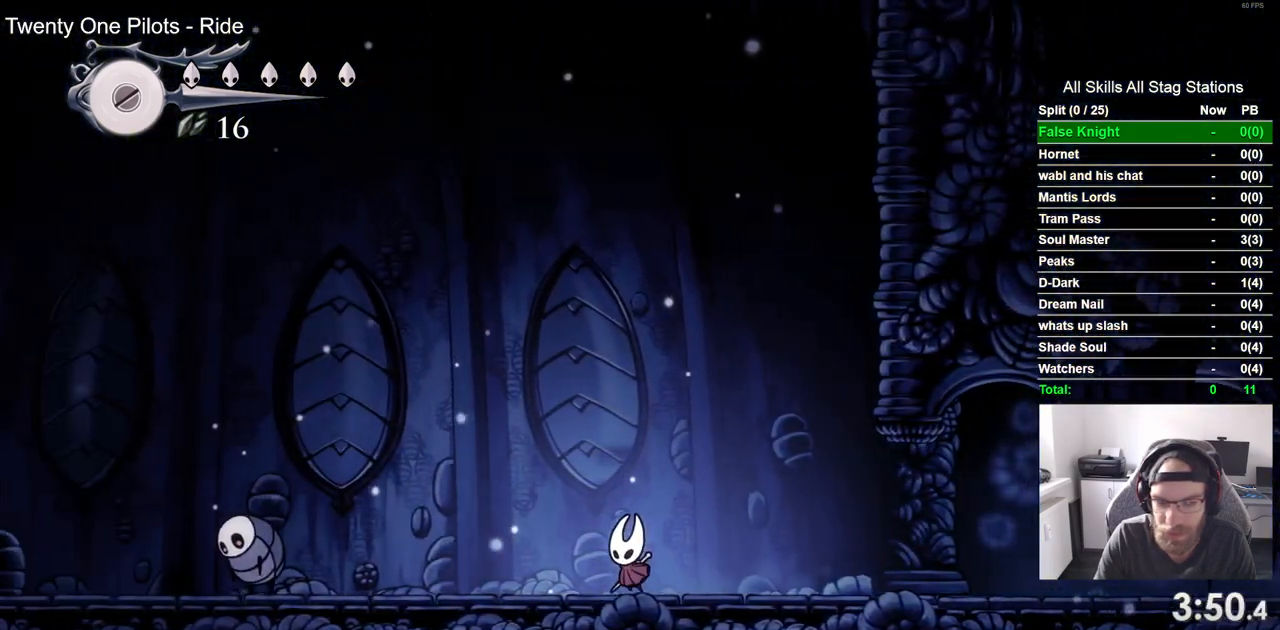
{"buttons": ["CROSS", "DPAD_LEFT"], "left_stick": "center", "right_stick": "center"}
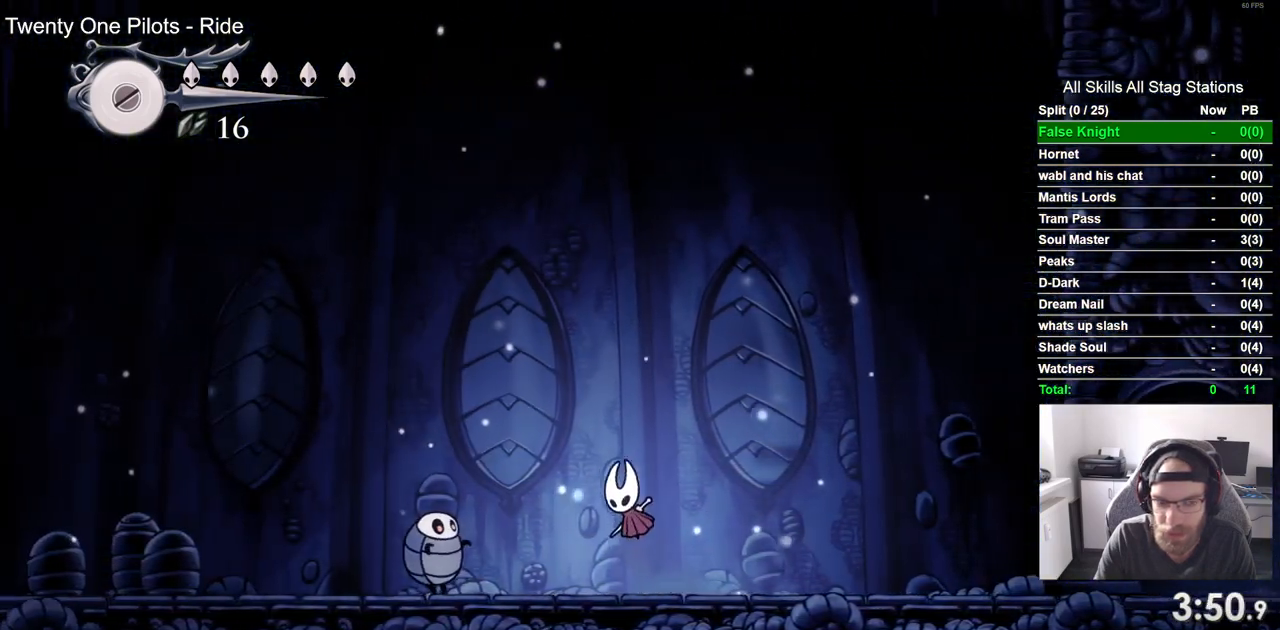
{"buttons": ["DPAD_LEFT"], "left_stick": "center", "right_stick": "center", "events": [[350, "CROSS", "up"]]}
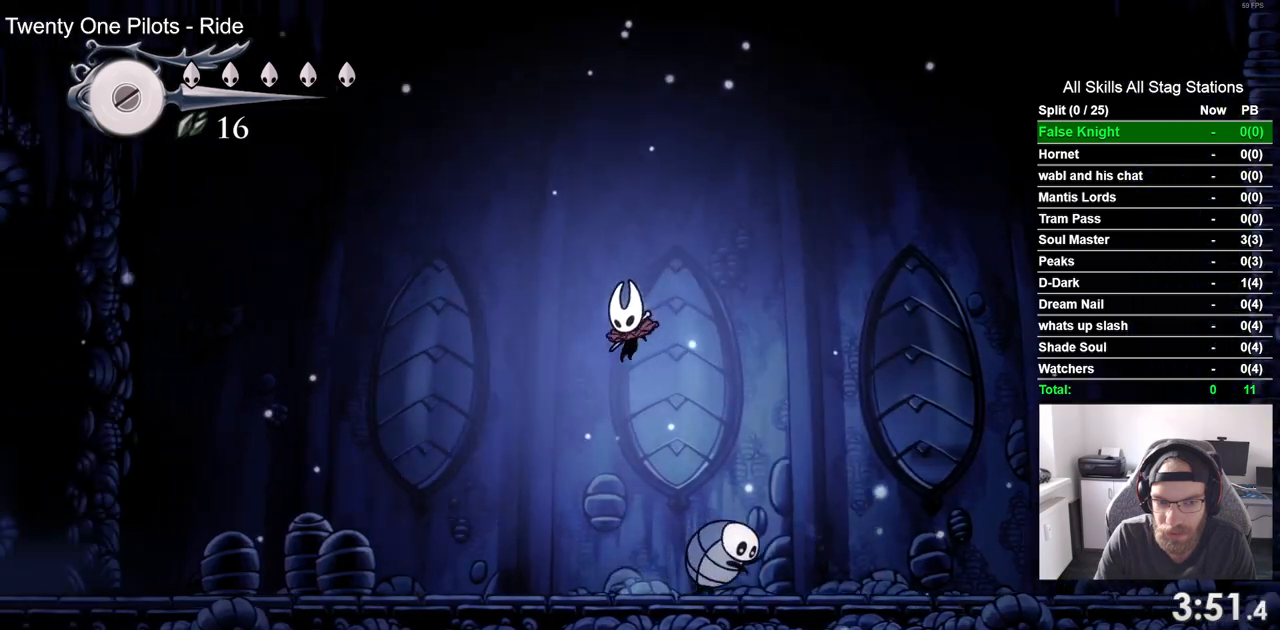
{"buttons": ["DPAD_LEFT"], "left_stick": "center", "right_stick": "center", "events": []}
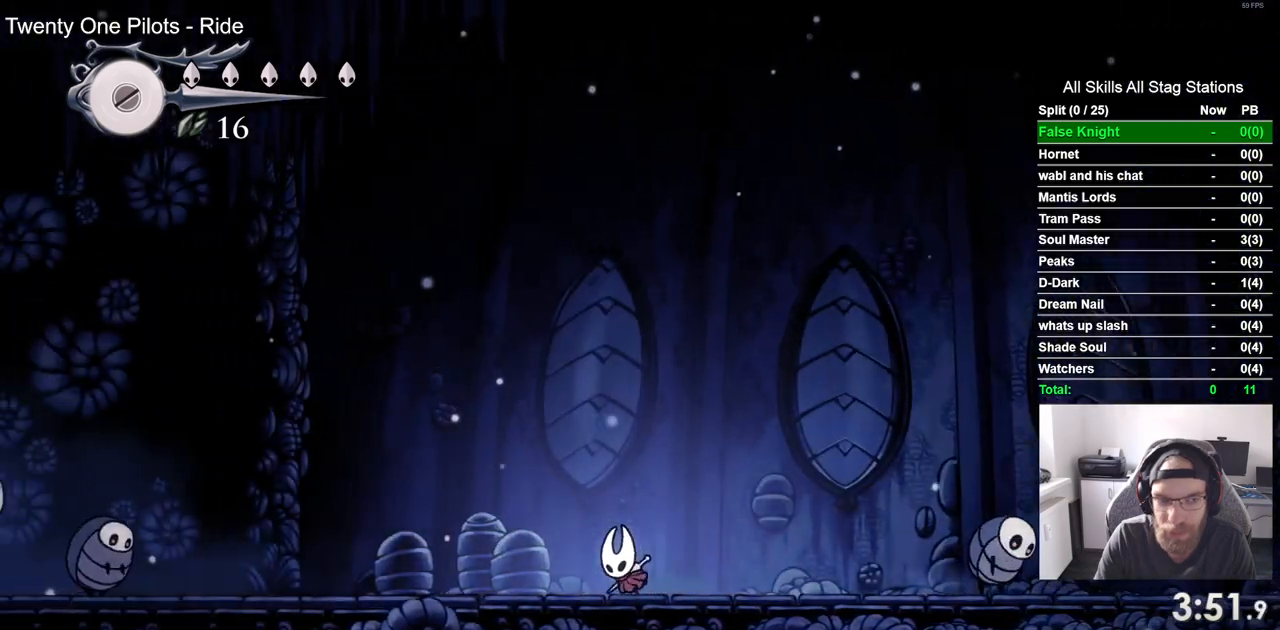
{"buttons": ["DPAD_LEFT"], "left_stick": "center", "right_stick": "center", "events": []}
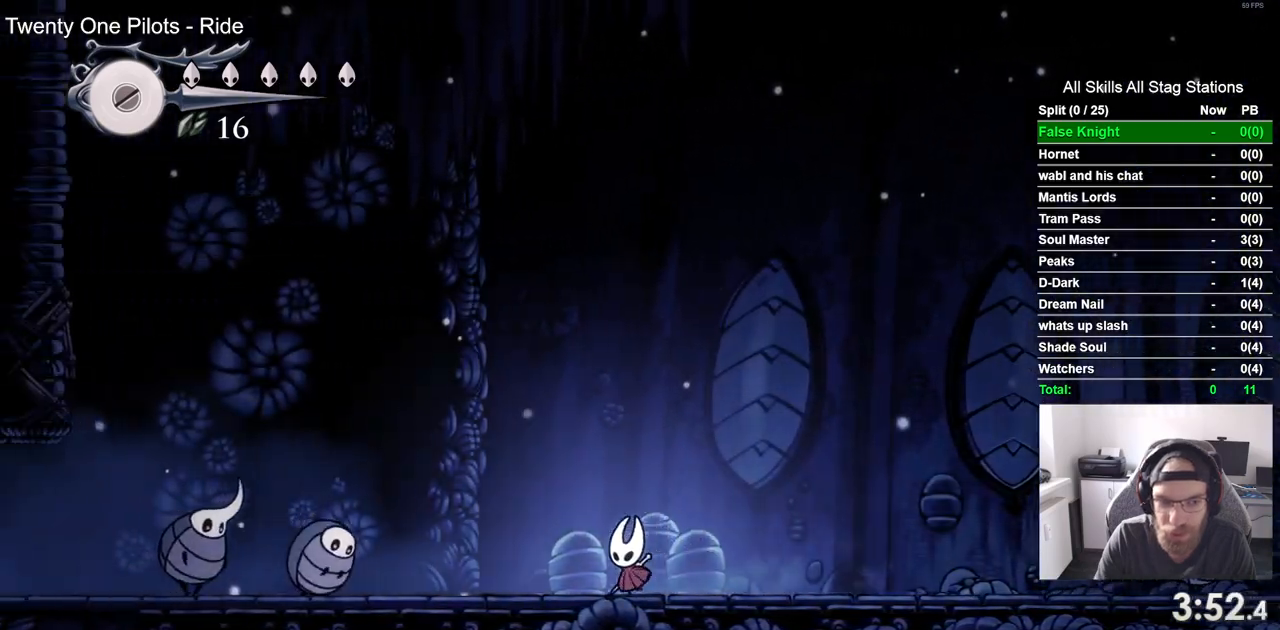
{"buttons": ["CROSS", "DPAD_LEFT"], "left_stick": "center", "right_stick": "center", "events": [[350, "CROSS", "down"]]}
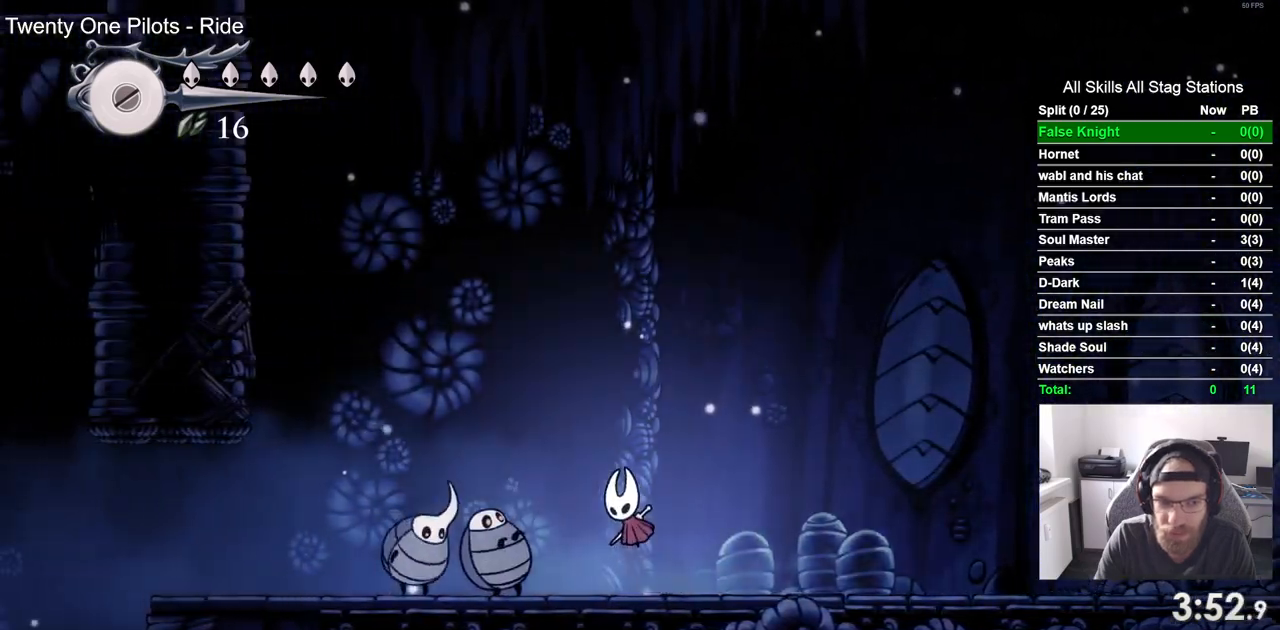
{"buttons": ["CROSS", "DPAD_LEFT"], "left_stick": "center", "right_stick": "center", "events": []}
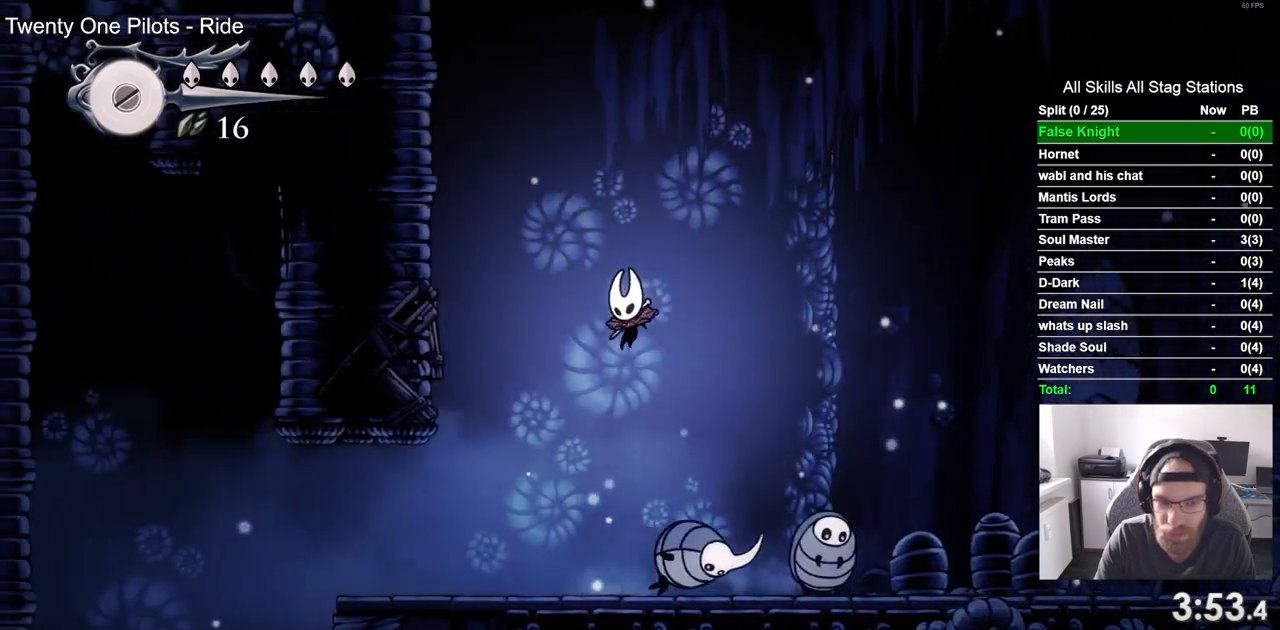
{"buttons": ["DPAD_RIGHT"], "left_stick": "center", "right_stick": "center", "events": [[117, "CROSS", "up"], [283, "DPAD_UP", "down"], [300, "DPAD_LEFT", "up"], [350, "DPAD_UP", "up"], [400, "DPAD_RIGHT", "down"]]}